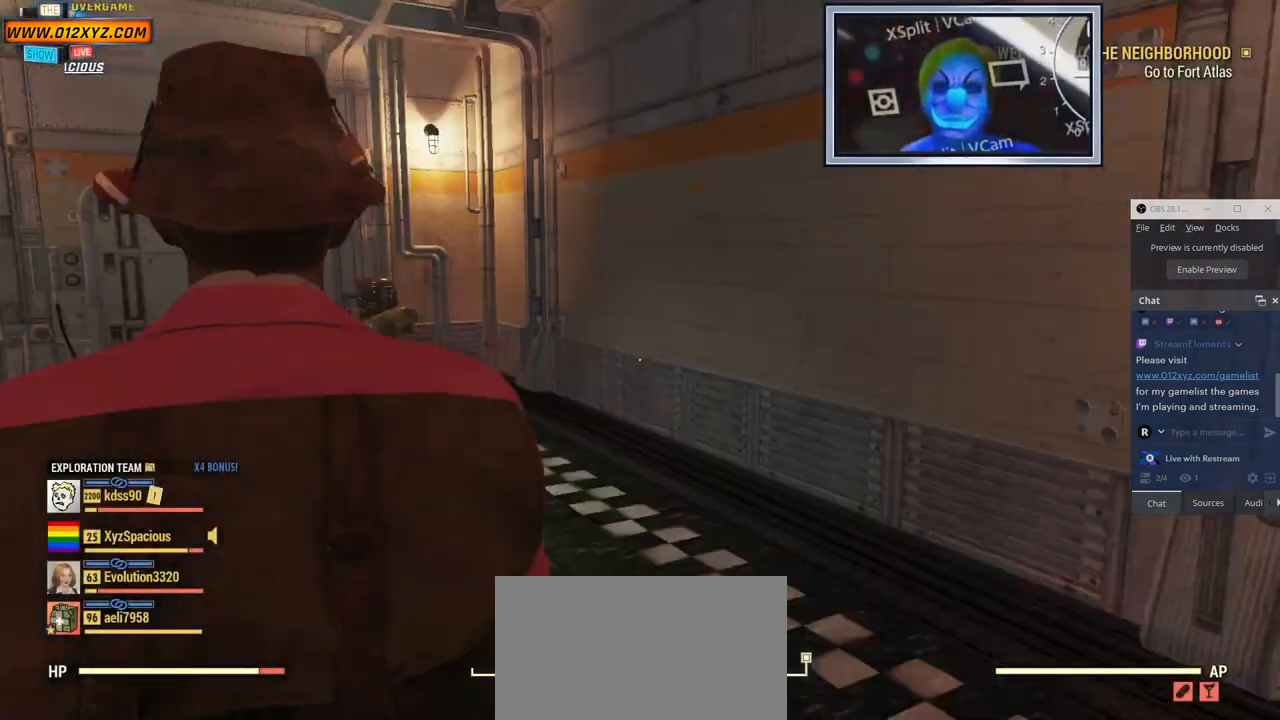
Gameplay with keyboard and mouse; each line is a JSON object with the keys and mouse buttons held at the frame after it. "events" lists presses ("down") and releases ("up") of "1", "2", "3", "4", "5", "a", "alt", "b", "c", "ctrl", "d", "e", "f", "g", "q", "r", "s", "shift", "space", "t", "tab", "v", "w", "x", "z", "mouse_left", "mouse_wheel", "mouse_right", "mouse_mb4" and "mouse_mb5" between this image and that frame as [ms after this image, input, new state], when the widget could be followed in between. "mouse_left", "mouse_wheel", "mouse_right", "mouse_mb4", "mouse_mb5" = the "left", "wheel", "right", "mb4", "mb5" buttons of the "mouse" list. No other keys are recorded. "wheel" means that the mouse wheel is clicked or scrolled. Not read: mouse_move.
{"keys": ["w"], "mouse": [], "events": [[367, "w", "down"]]}
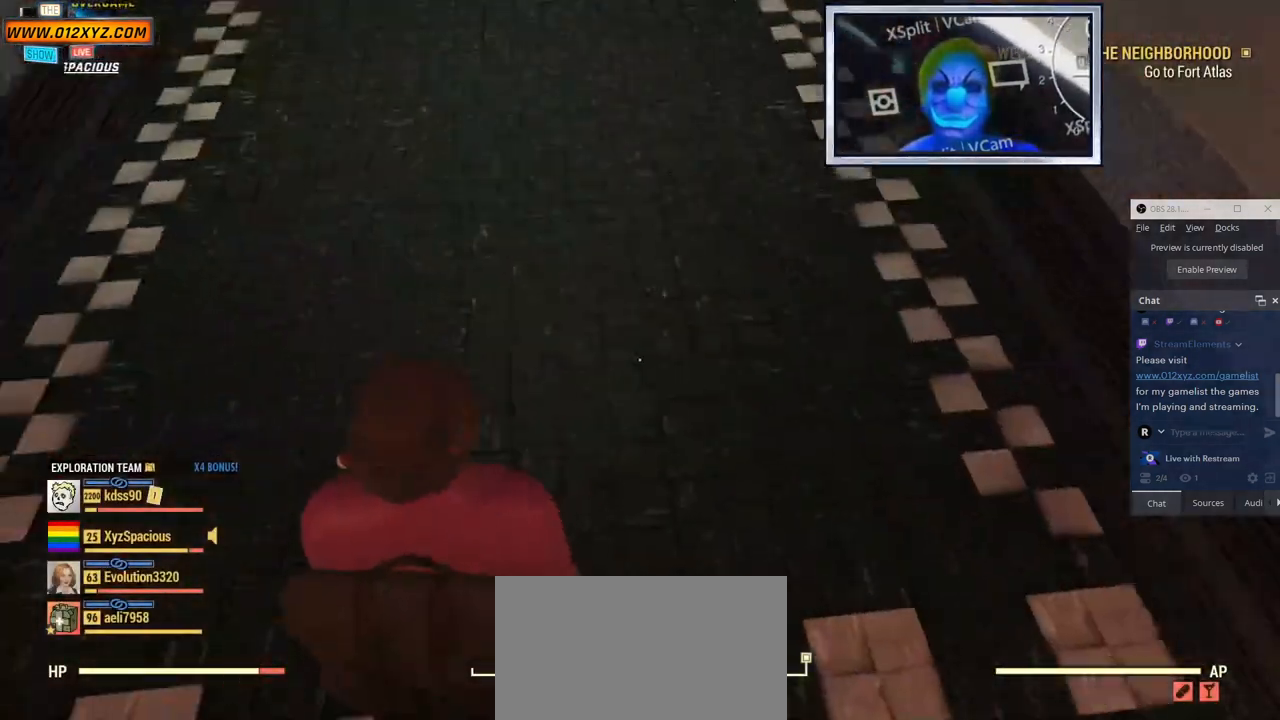
{"keys": ["w"], "mouse": [], "events": []}
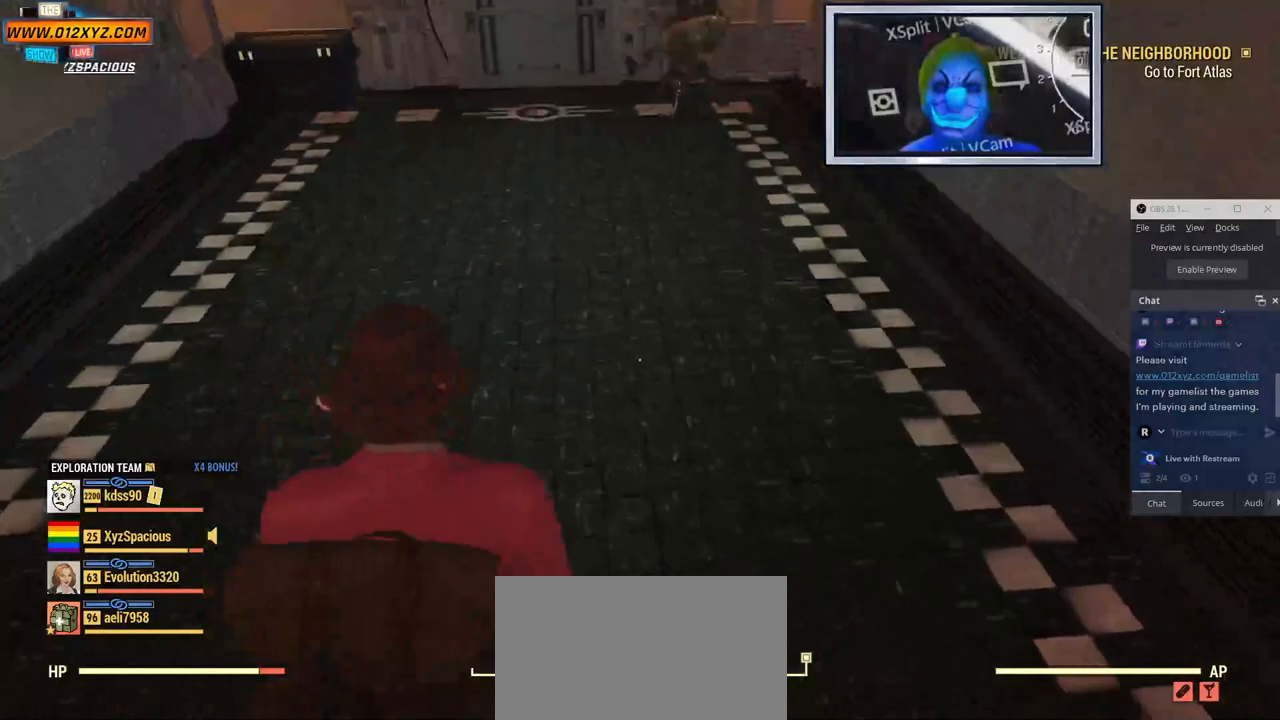
{"keys": ["w"], "mouse": [], "events": []}
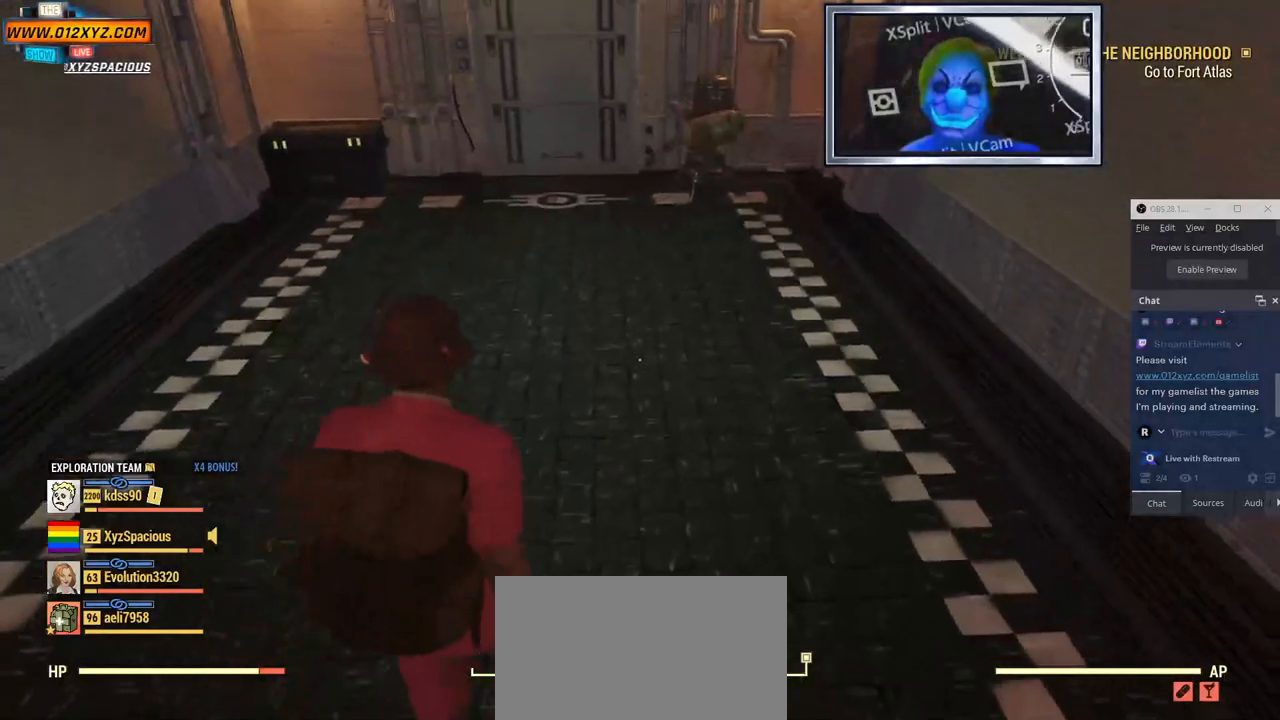
{"keys": ["w"], "mouse": [], "events": []}
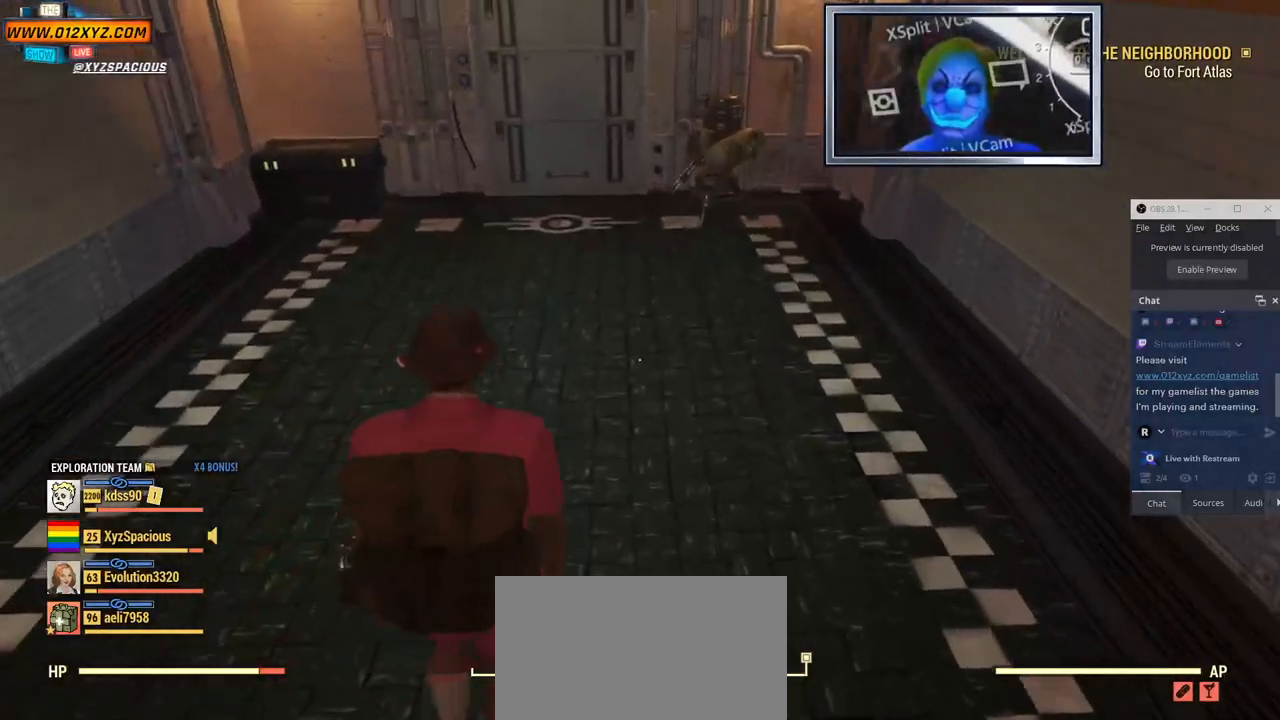
{"keys": ["w"], "mouse": [], "events": []}
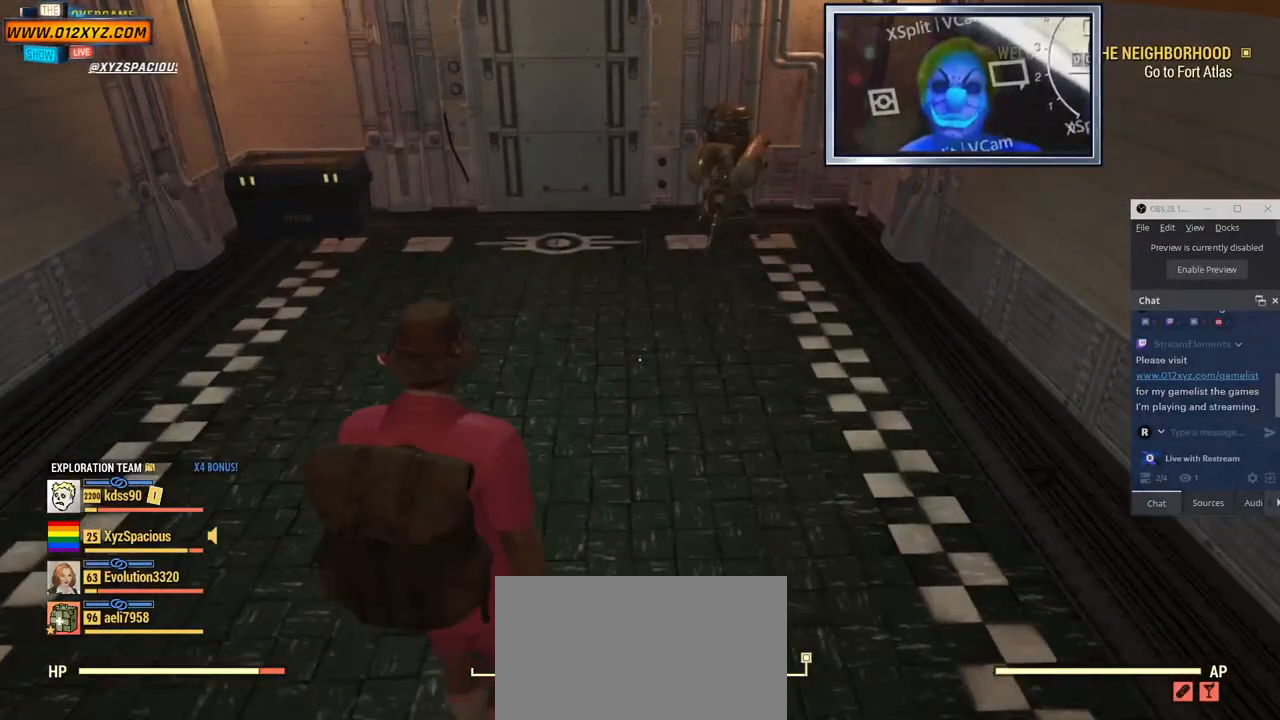
{"keys": ["w"], "mouse": [], "events": []}
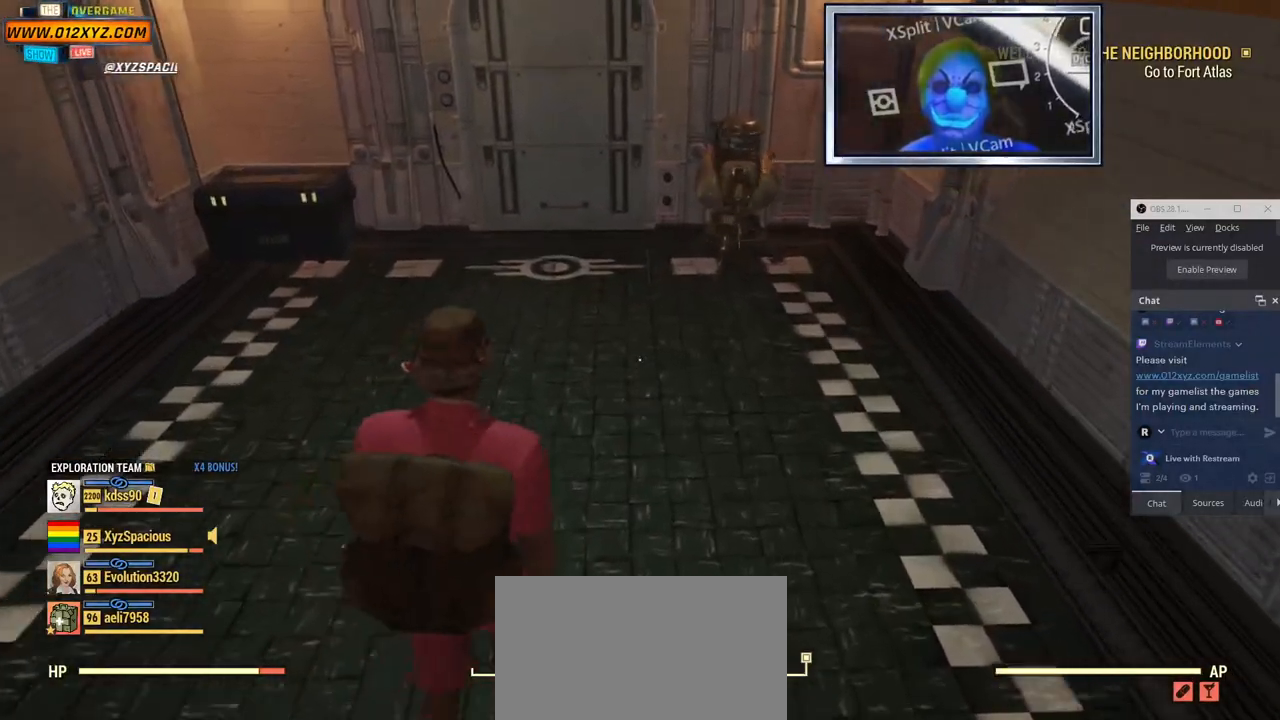
{"keys": ["w"], "mouse": [], "events": []}
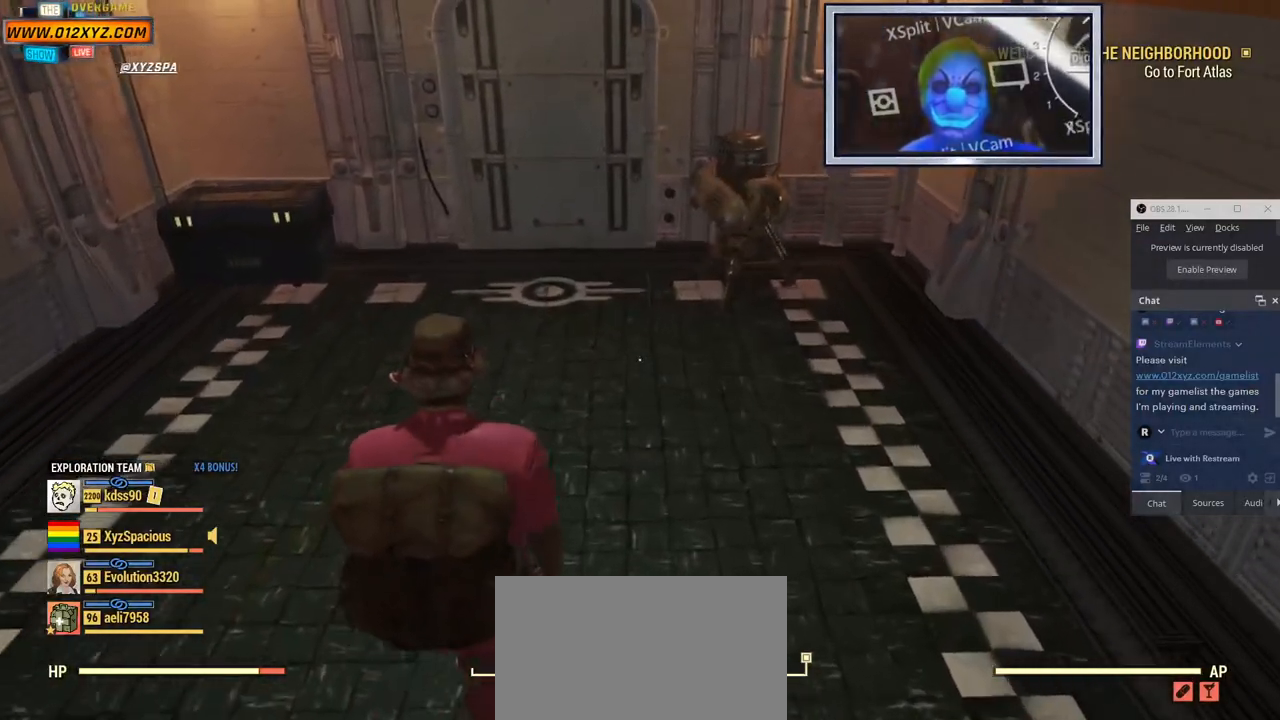
{"keys": ["w"], "mouse": [], "events": [[134, "alt", "down"], [300, "alt", "up"]]}
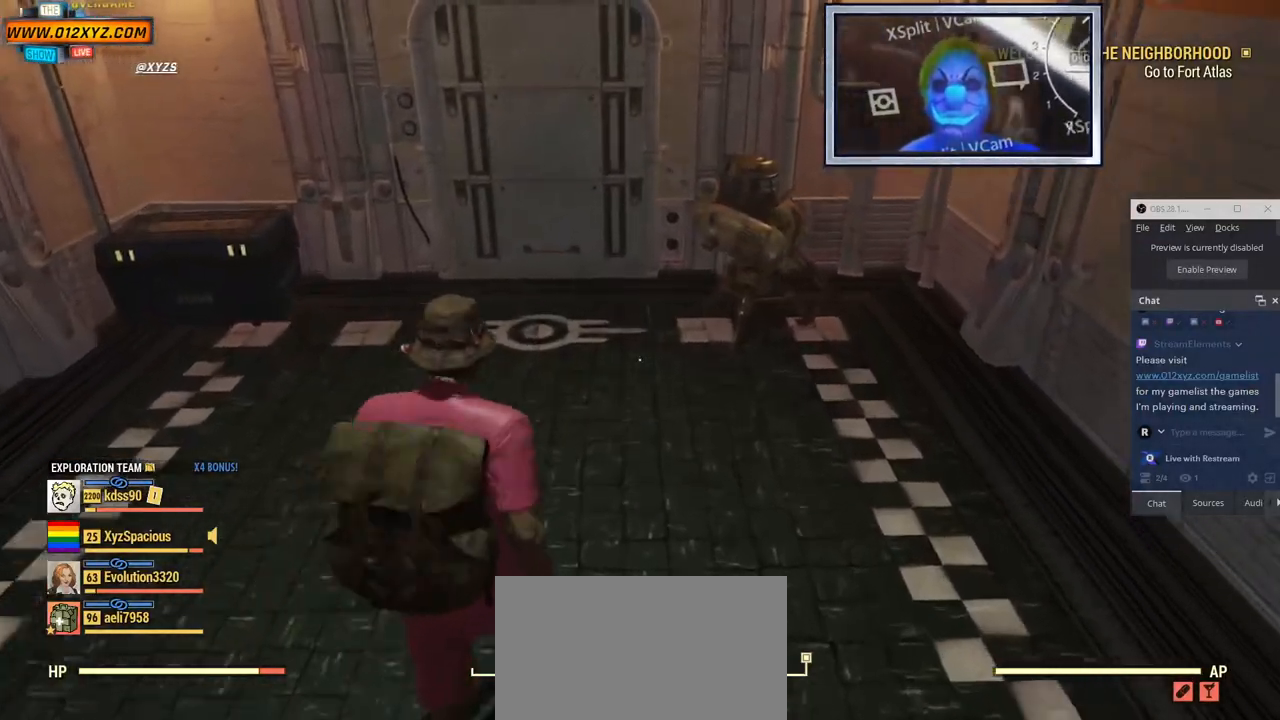
{"keys": ["w"], "mouse": [], "events": []}
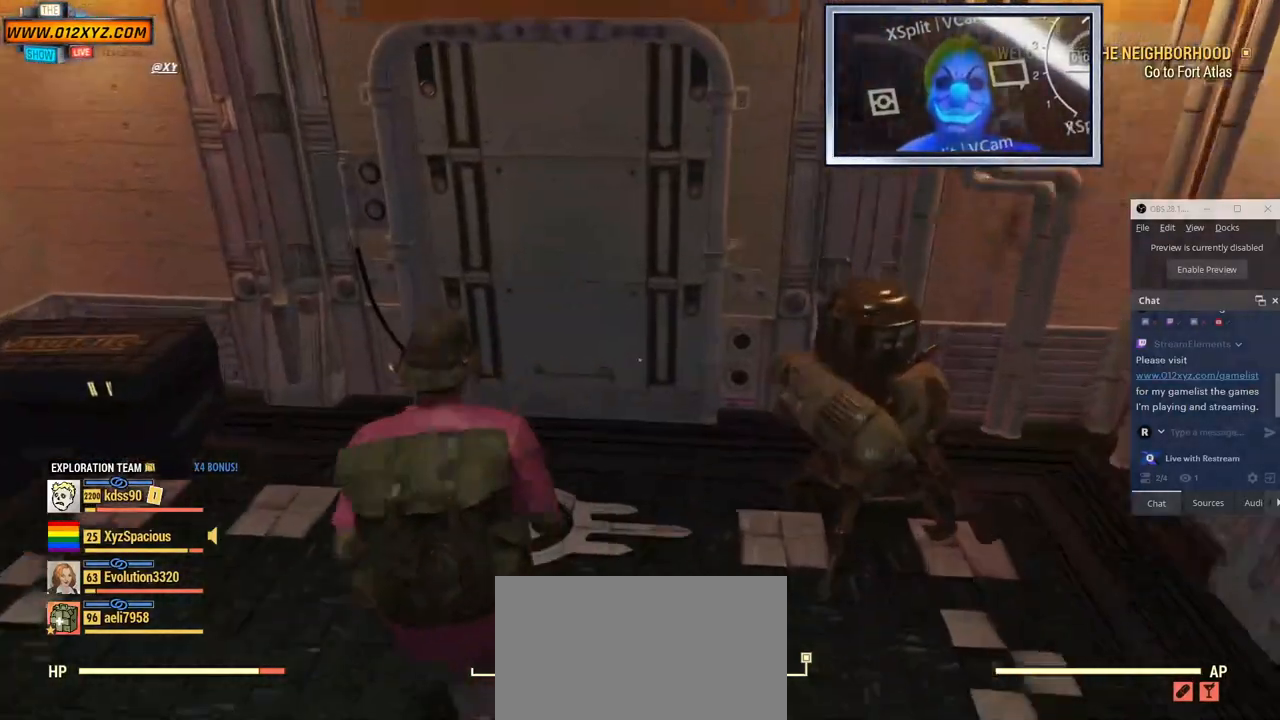
{"keys": [], "mouse": [], "events": [[67, "w", "up"]]}
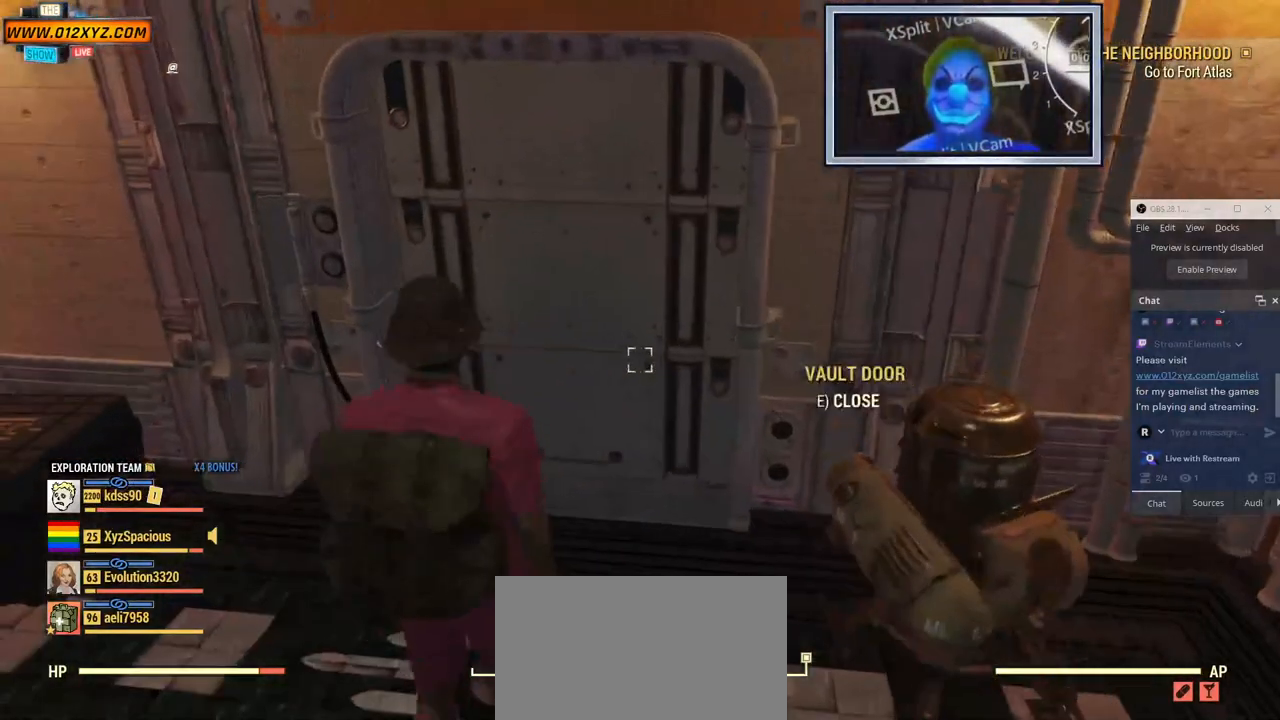
{"keys": [], "mouse": [], "events": [[234, "e", "down"], [334, "e", "up"]]}
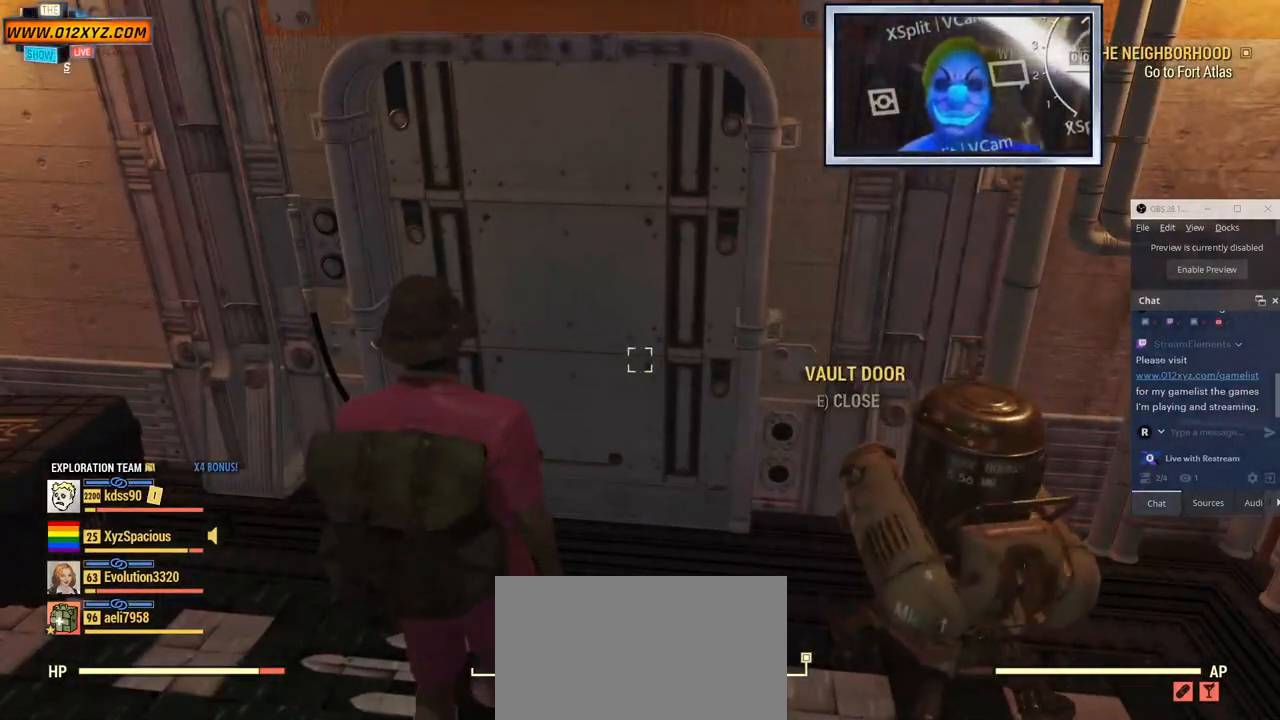
{"keys": [], "mouse": [], "events": []}
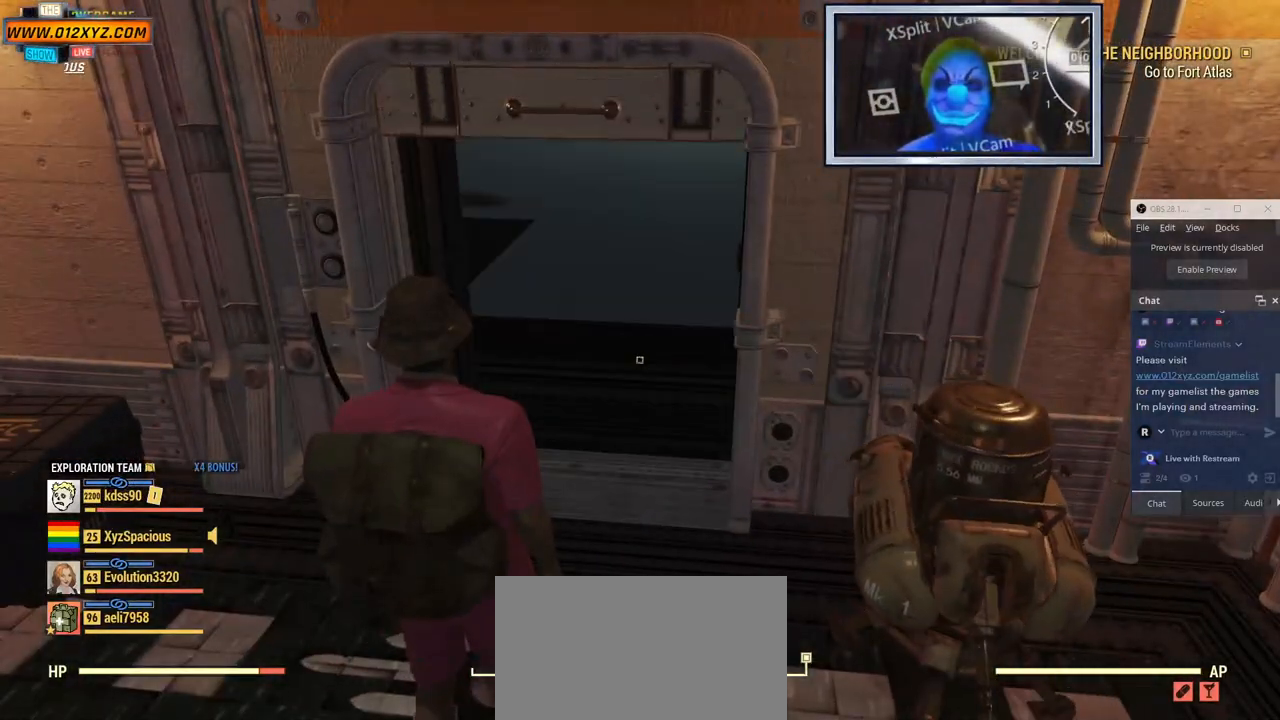
{"keys": [], "mouse": [], "events": []}
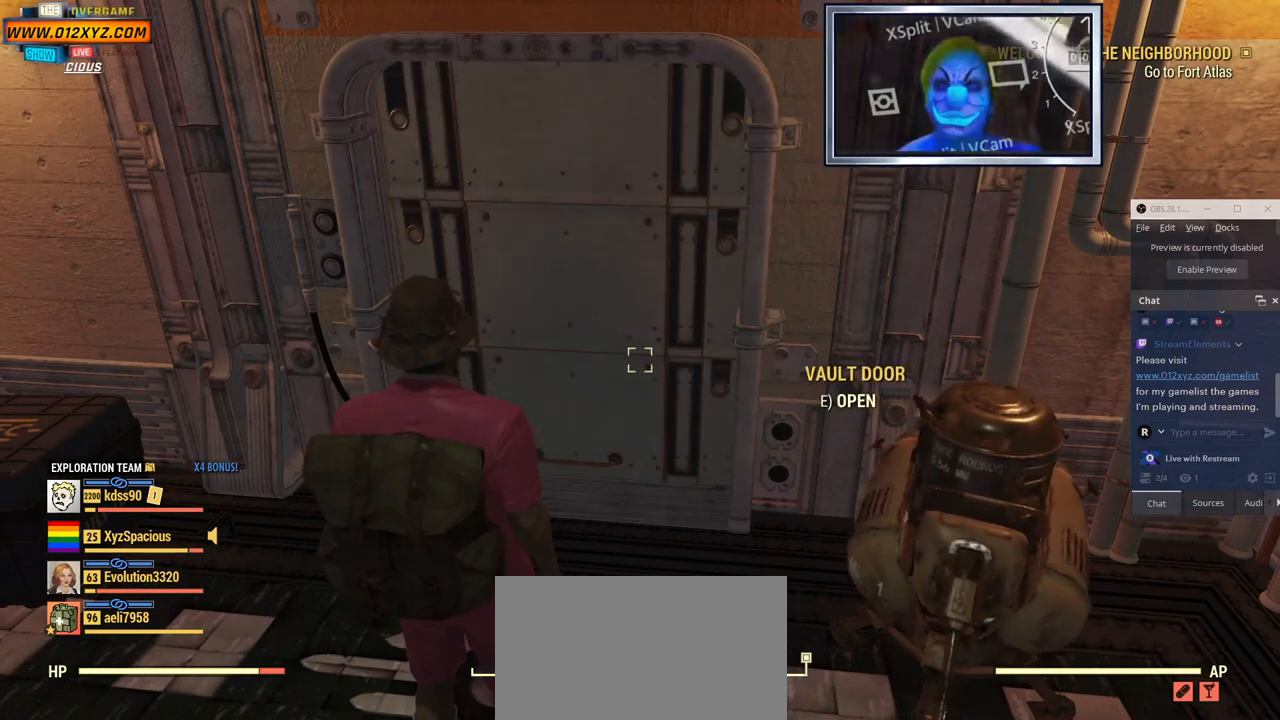
{"keys": [], "mouse": [], "events": []}
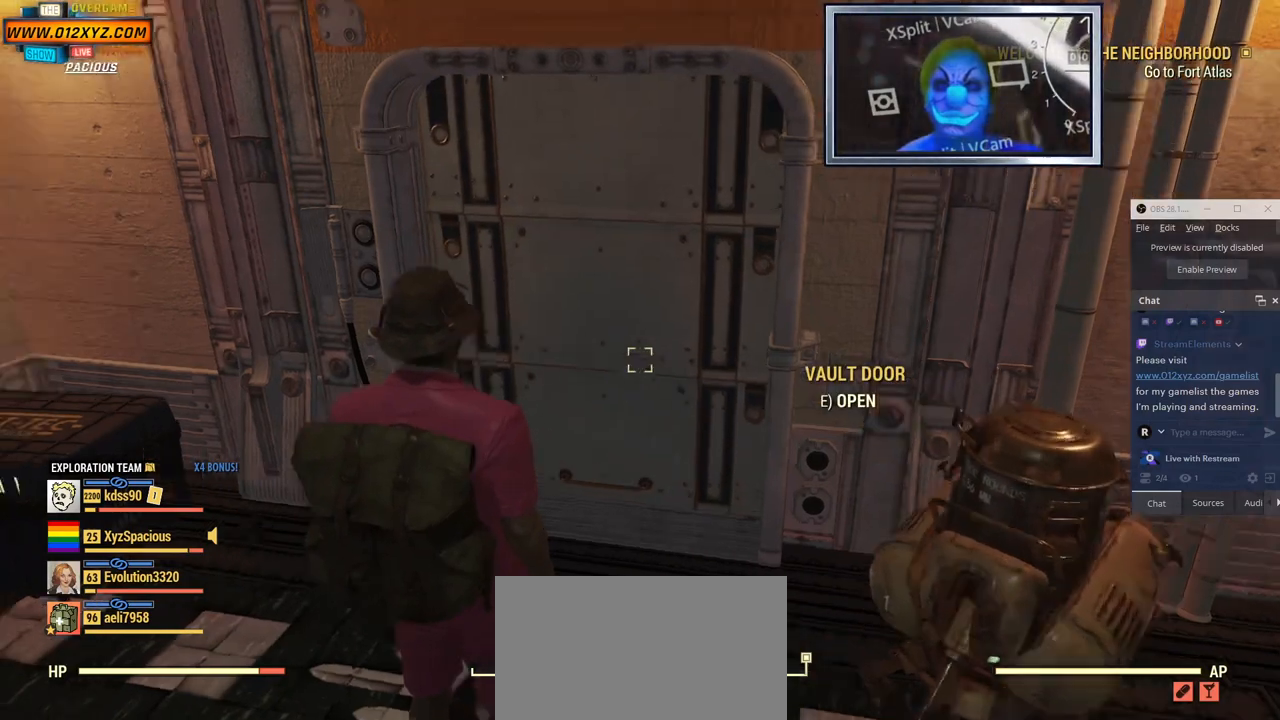
{"keys": [], "mouse": [], "events": [[267, "e", "down"], [400, "e", "up"]]}
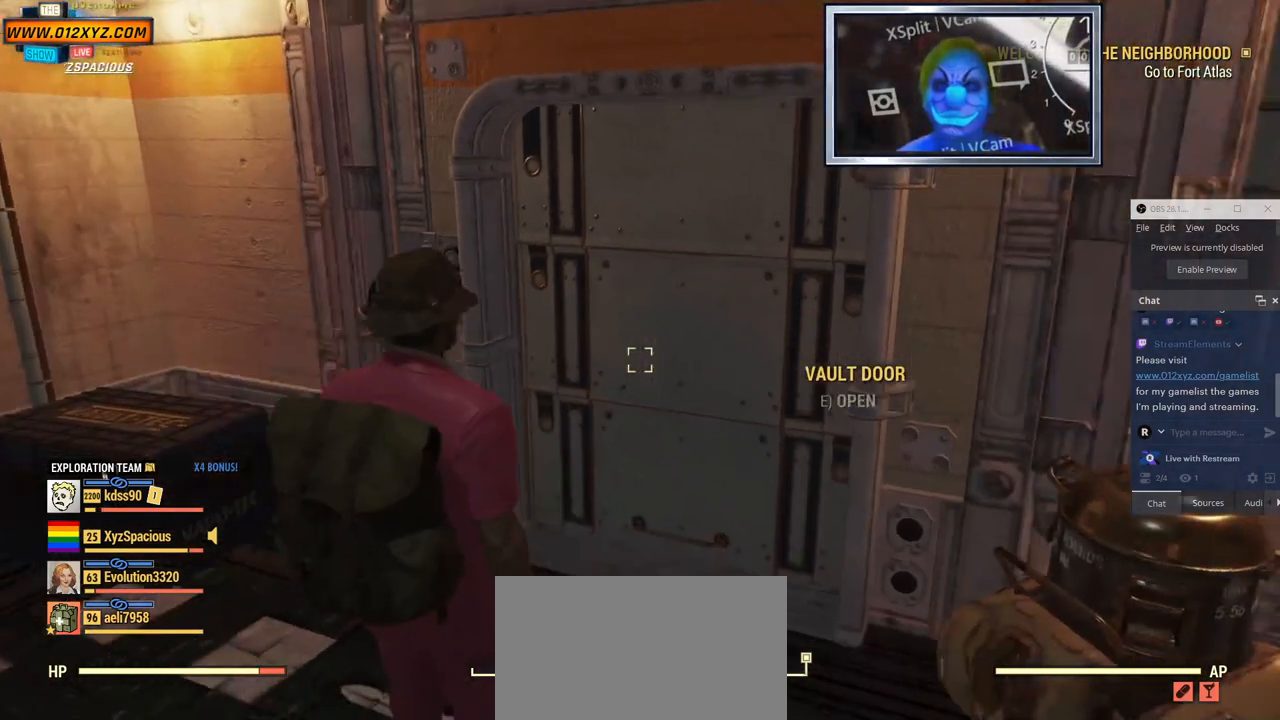
{"keys": [], "mouse": [], "events": []}
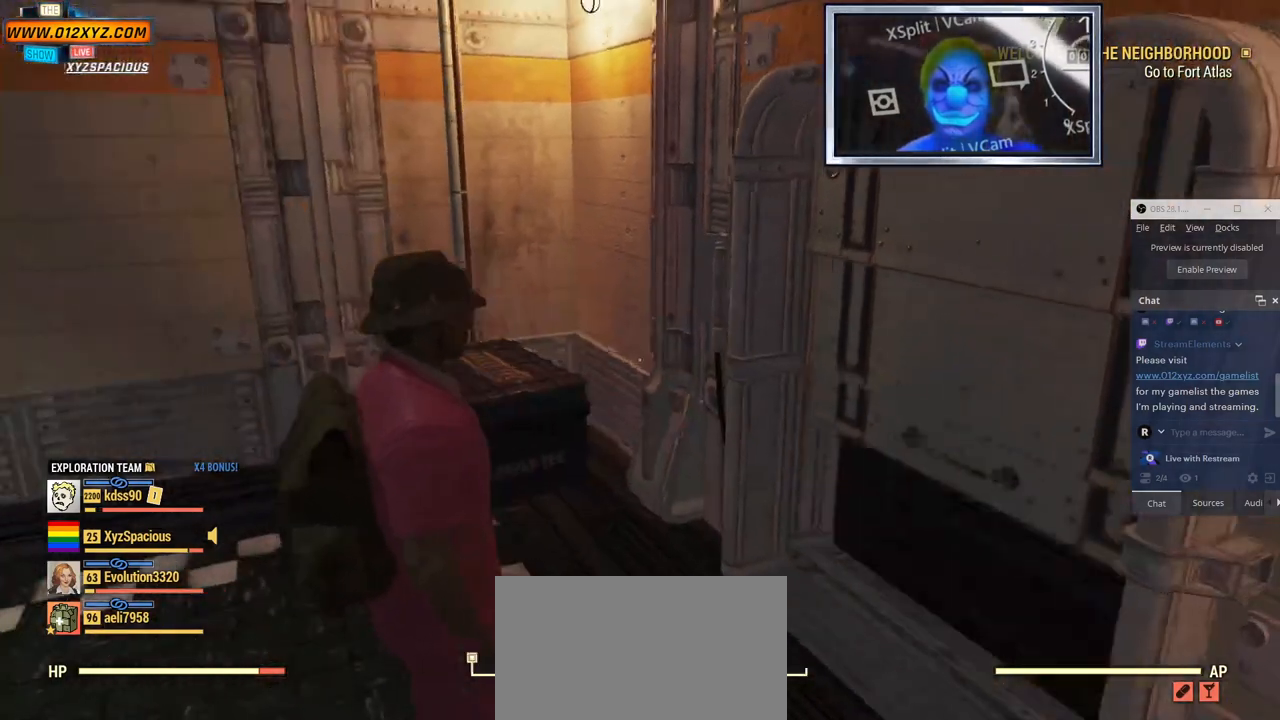
{"keys": [], "mouse": [], "events": []}
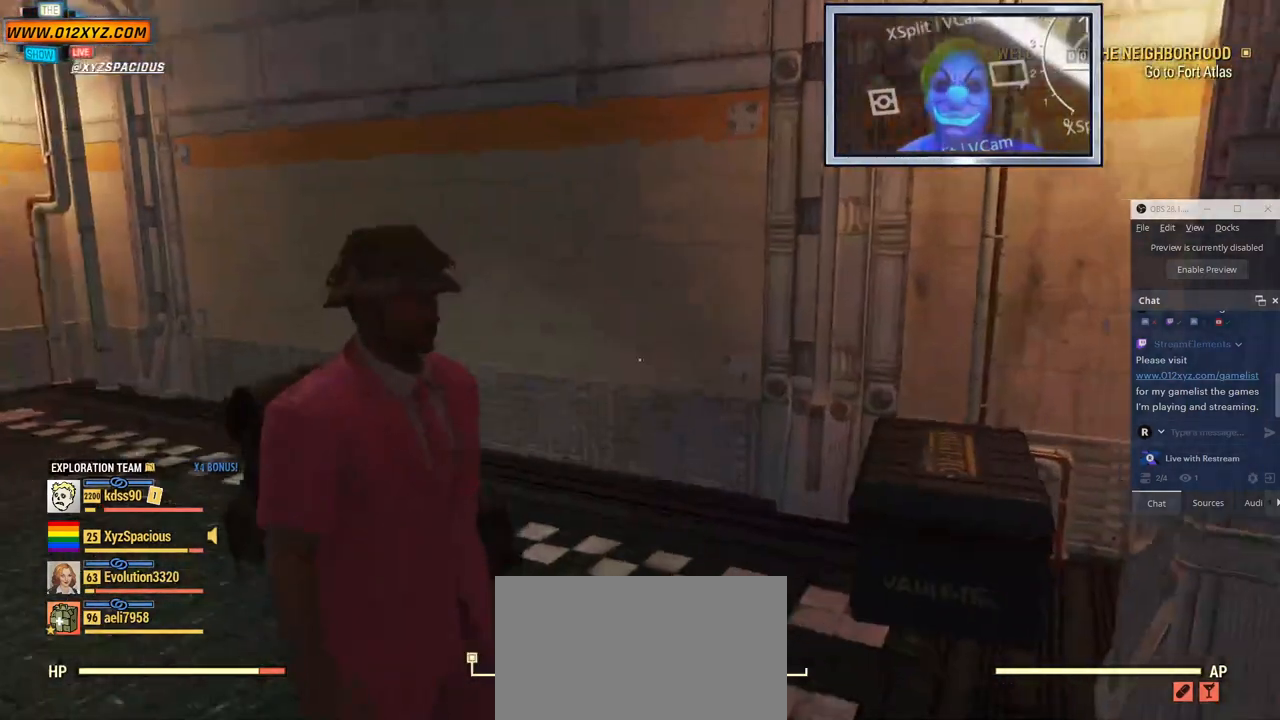
{"keys": ["w"], "mouse": [], "events": [[467, "w", "down"]]}
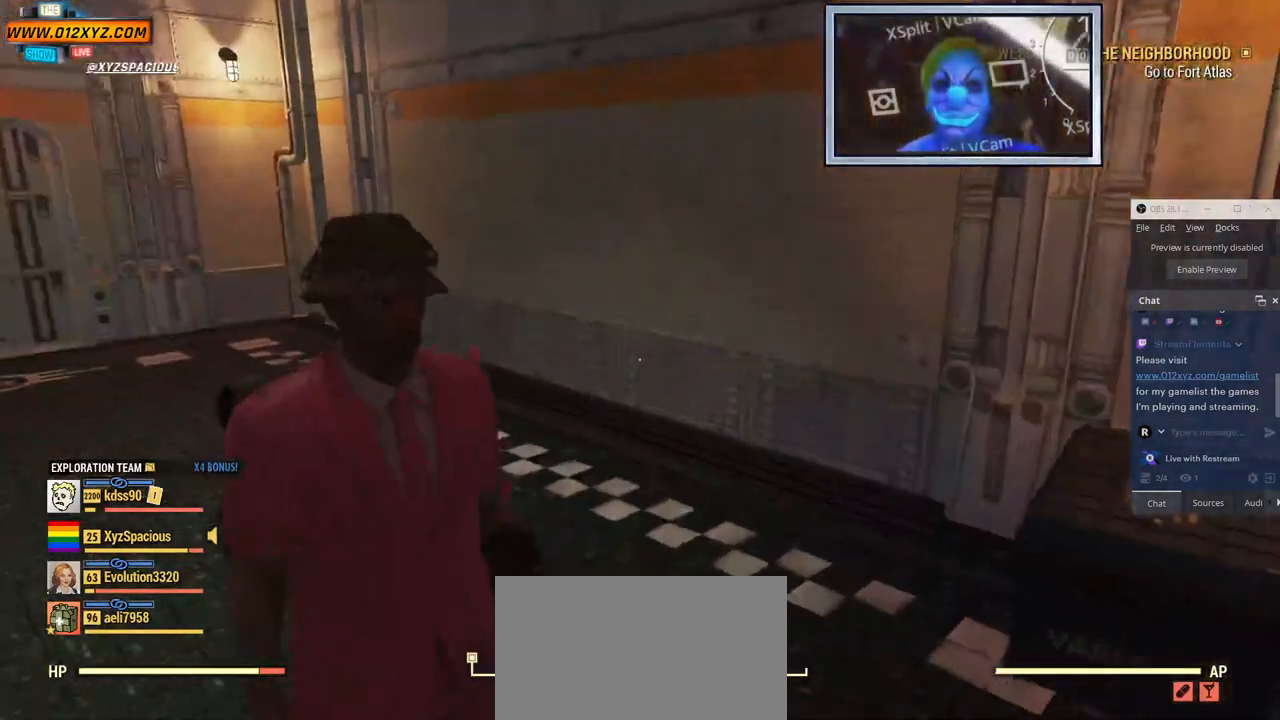
{"keys": ["w"], "mouse": [], "events": []}
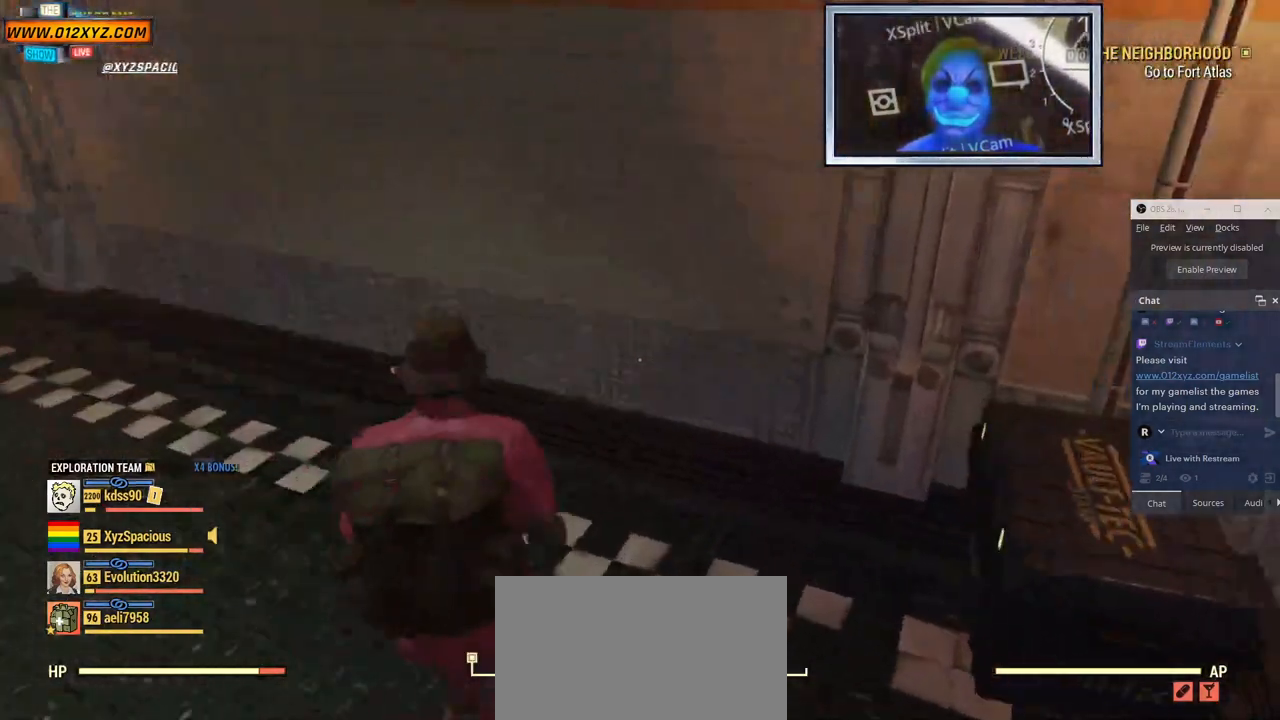
{"keys": [], "mouse": [], "events": [[234, "w", "up"]]}
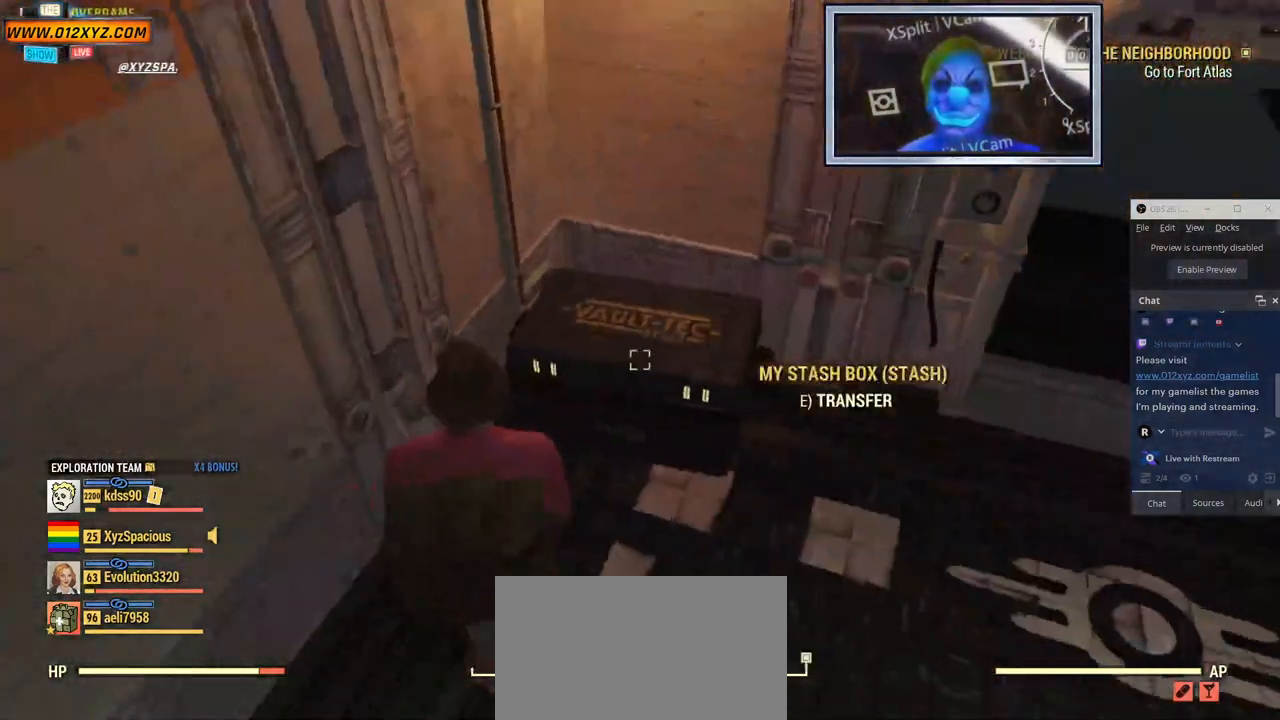
{"keys": [], "mouse": [], "events": []}
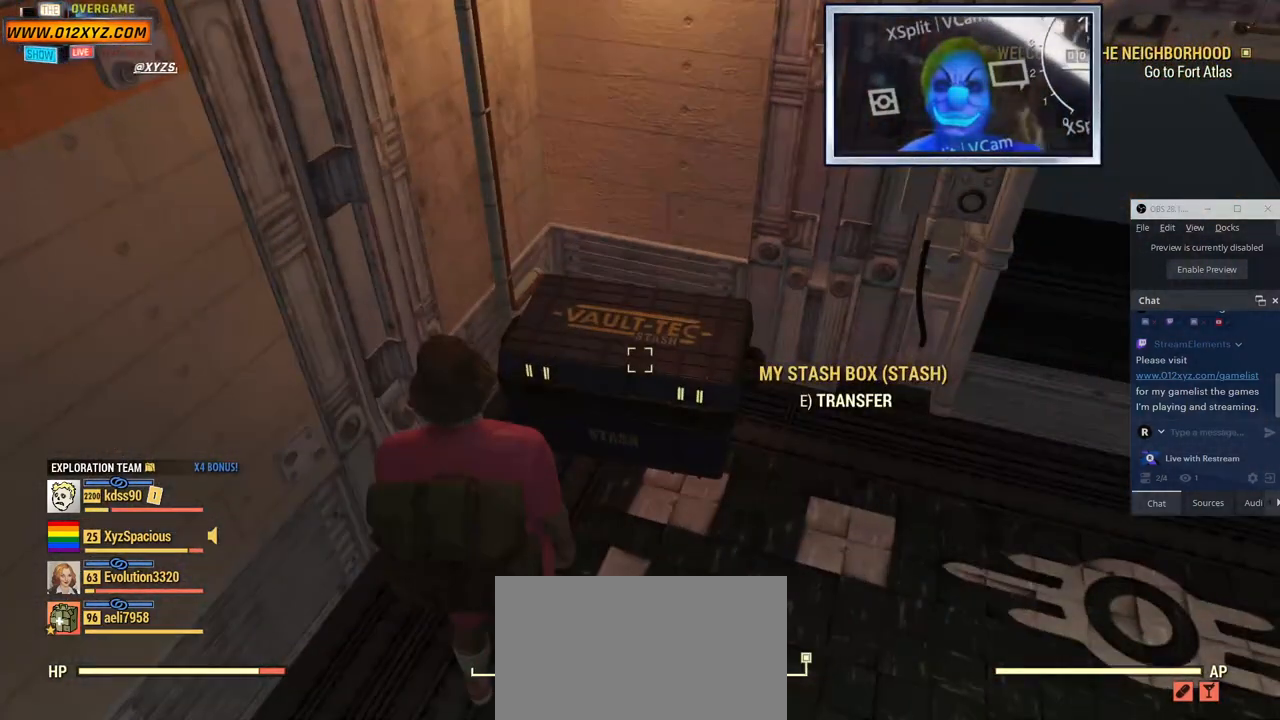
{"keys": [], "mouse": [], "events": [[67, "e", "down"], [167, "e", "up"]]}
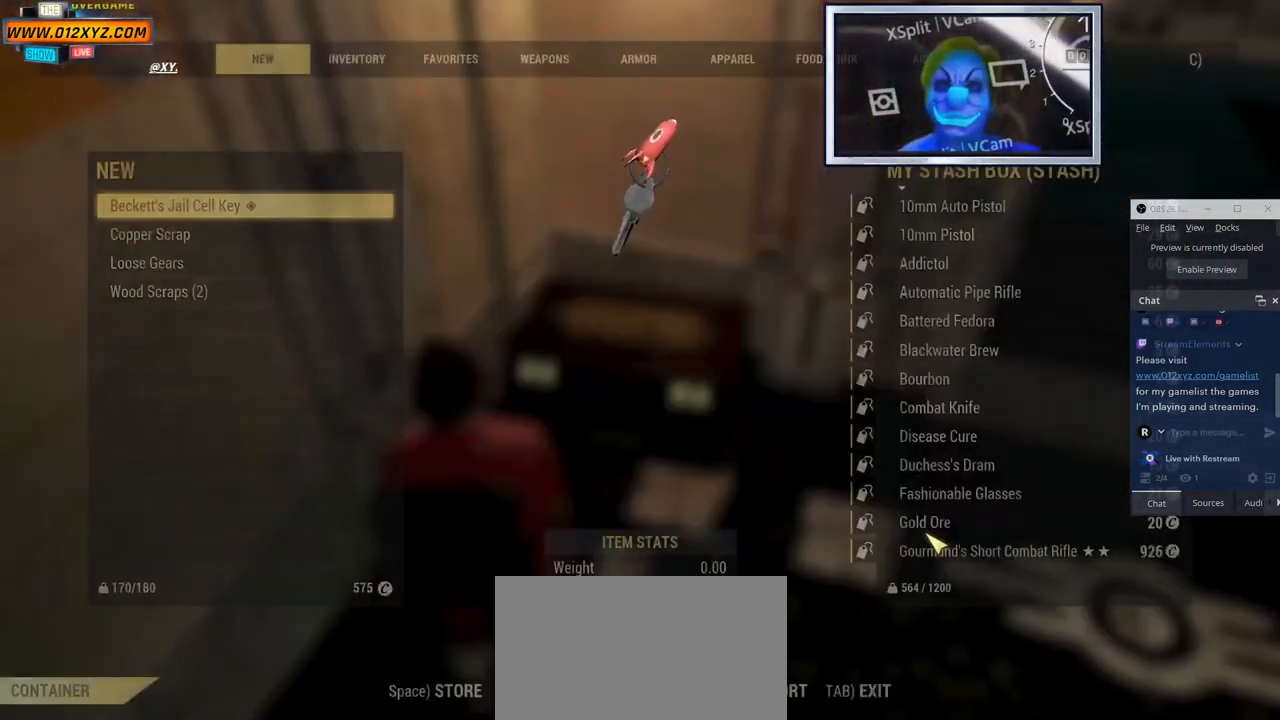
{"keys": [], "mouse": [], "events": []}
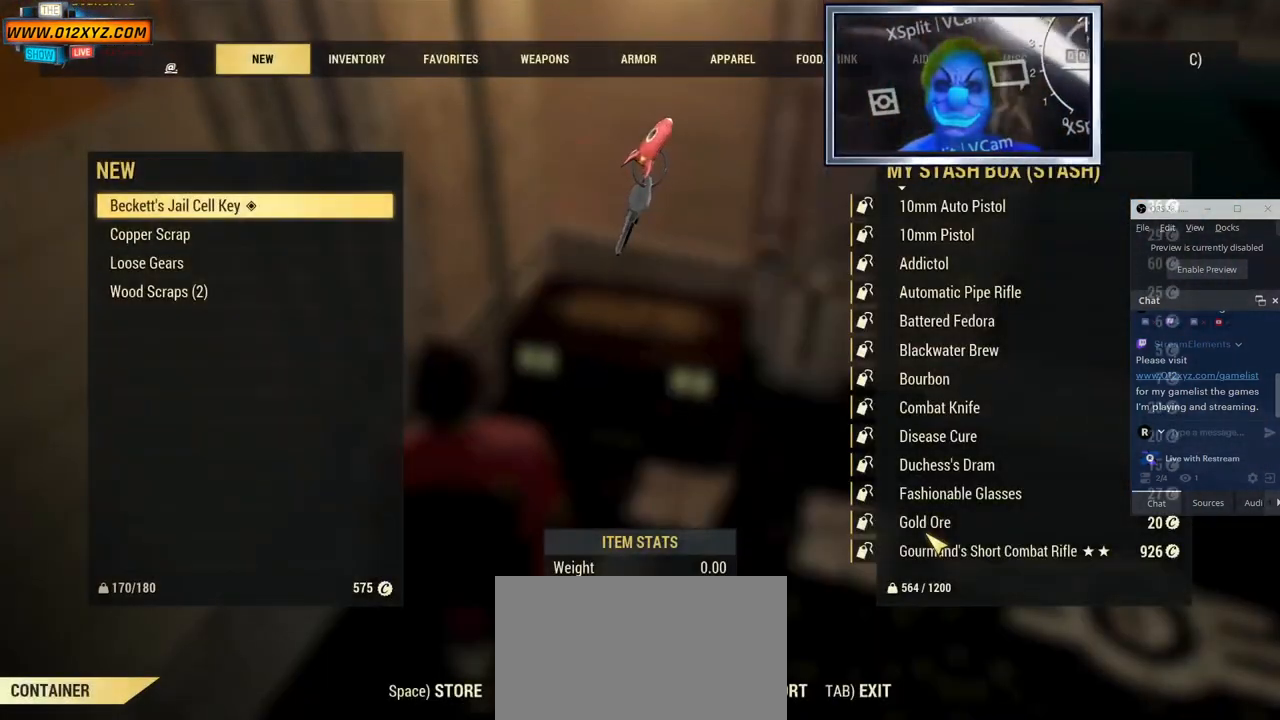
{"keys": [], "mouse": [], "events": []}